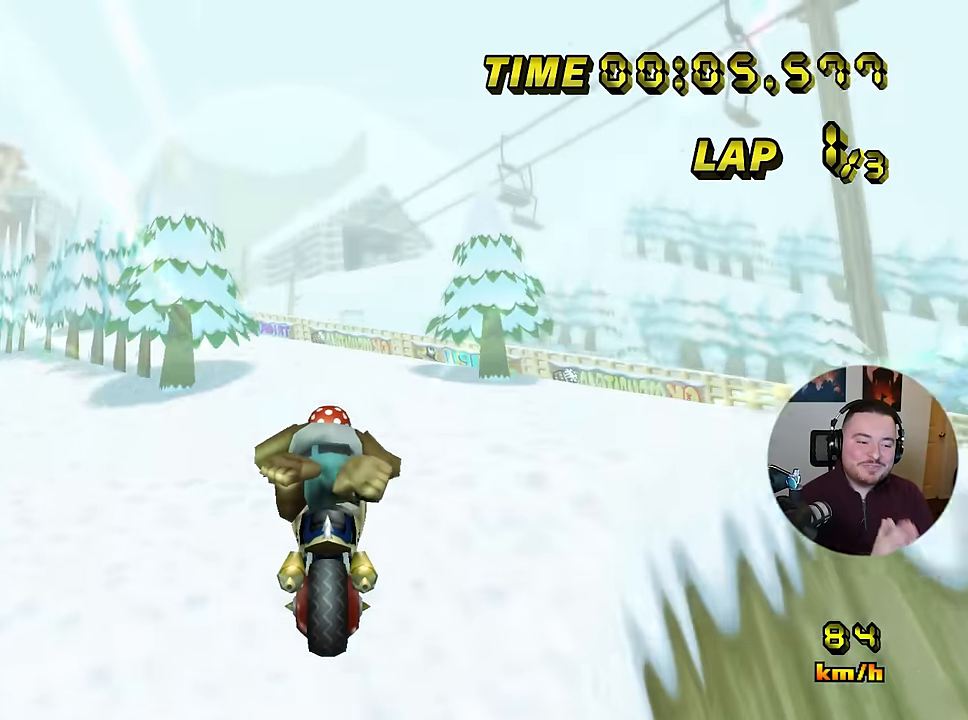
Gameplay with a controller (Nintendo layout); each line is a JSON object with the inputs held at the frame after it. "events" lists button and stick changes between this image and that frame as [ms after this image, input, new state], when the widget could be followed in between. Not read: B DPAD_DOWN DPAD_LEFT DPAD_RIGHT DPAD_UP L1 L3 R3 X Y Z.
{"buttons": ["A"], "left_stick": "up-left", "events": []}
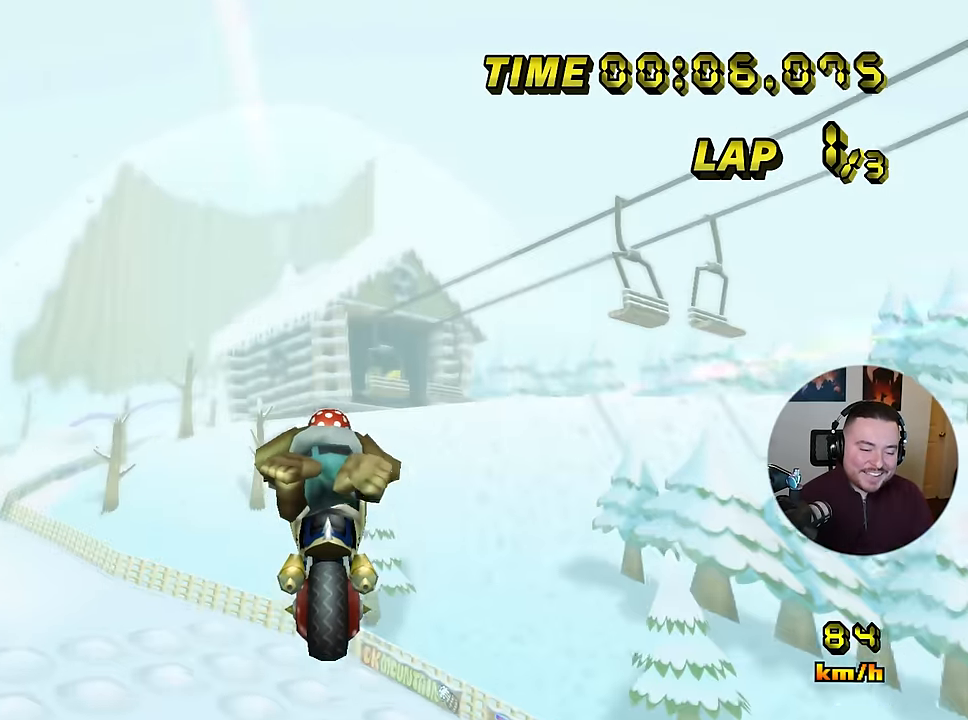
{"buttons": ["A"], "left_stick": "up-left", "events": []}
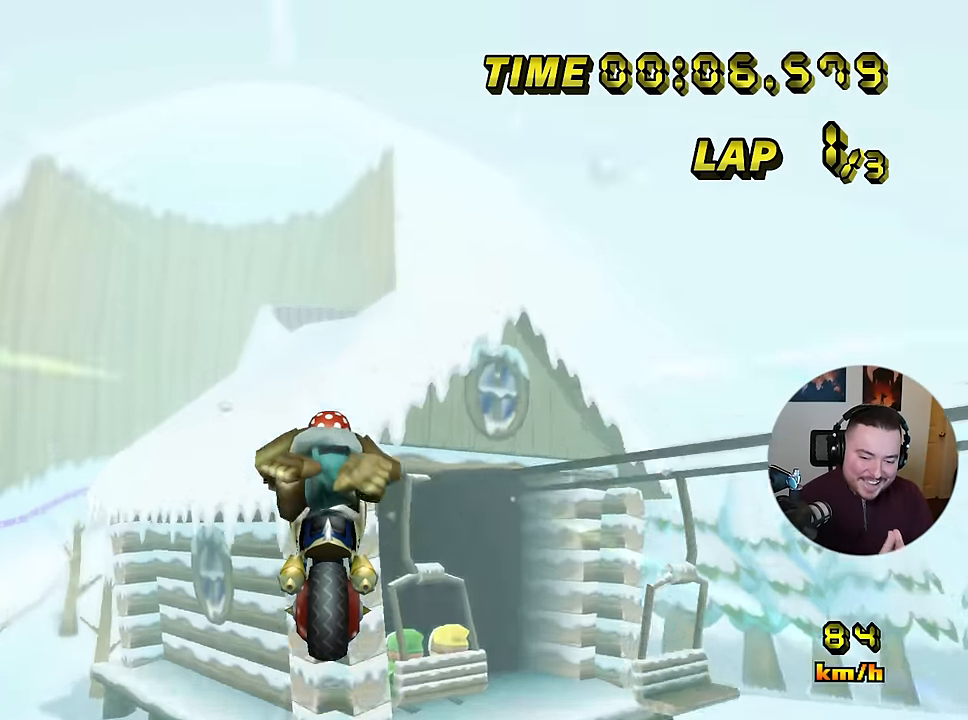
{"buttons": ["A"], "left_stick": "up-left", "events": []}
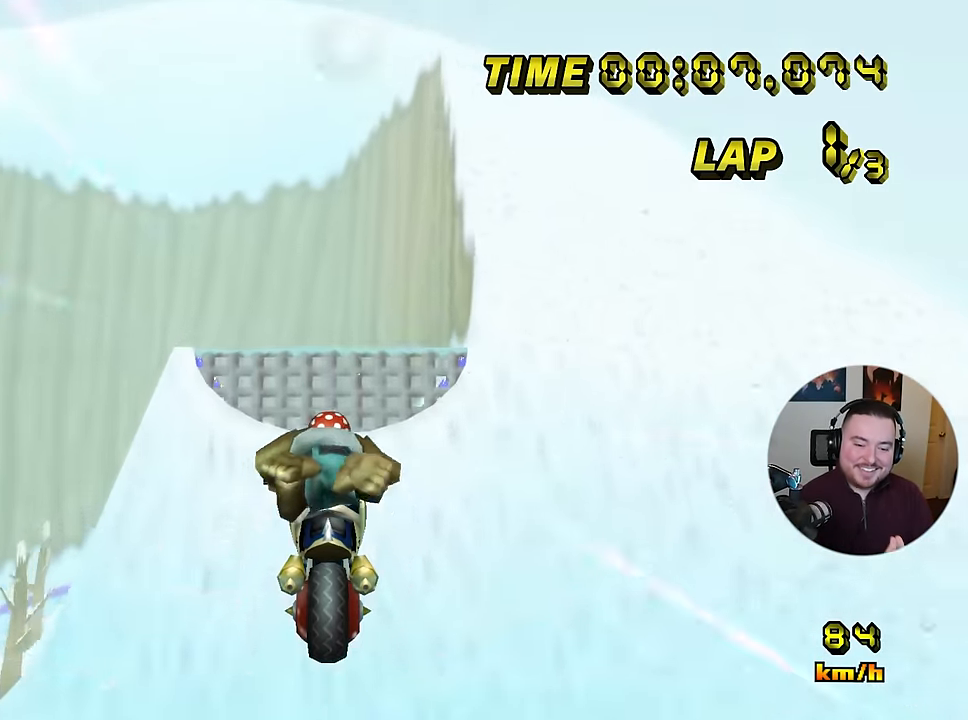
{"buttons": ["A"], "left_stick": "up-left", "events": []}
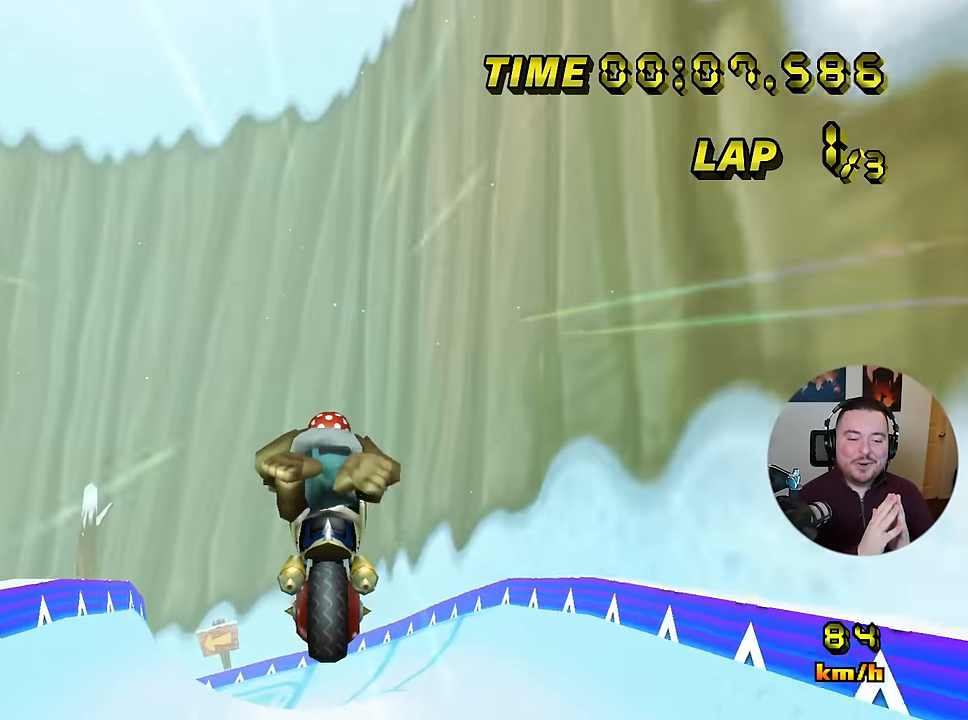
{"buttons": ["A"], "left_stick": "up-left", "events": []}
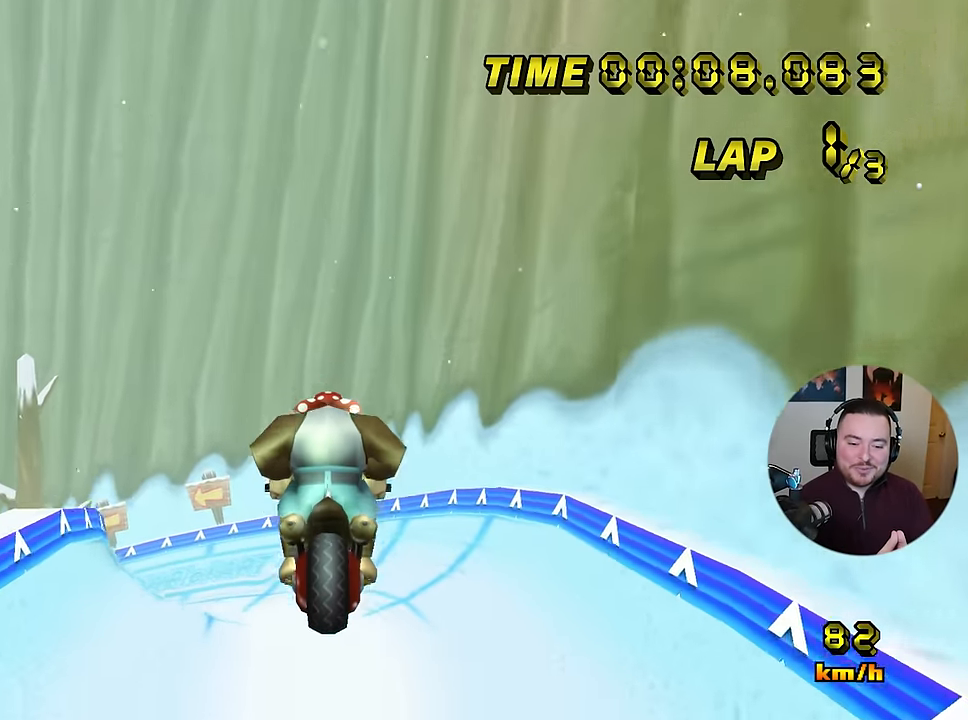
{"buttons": ["A"], "left_stick": "up-left", "events": []}
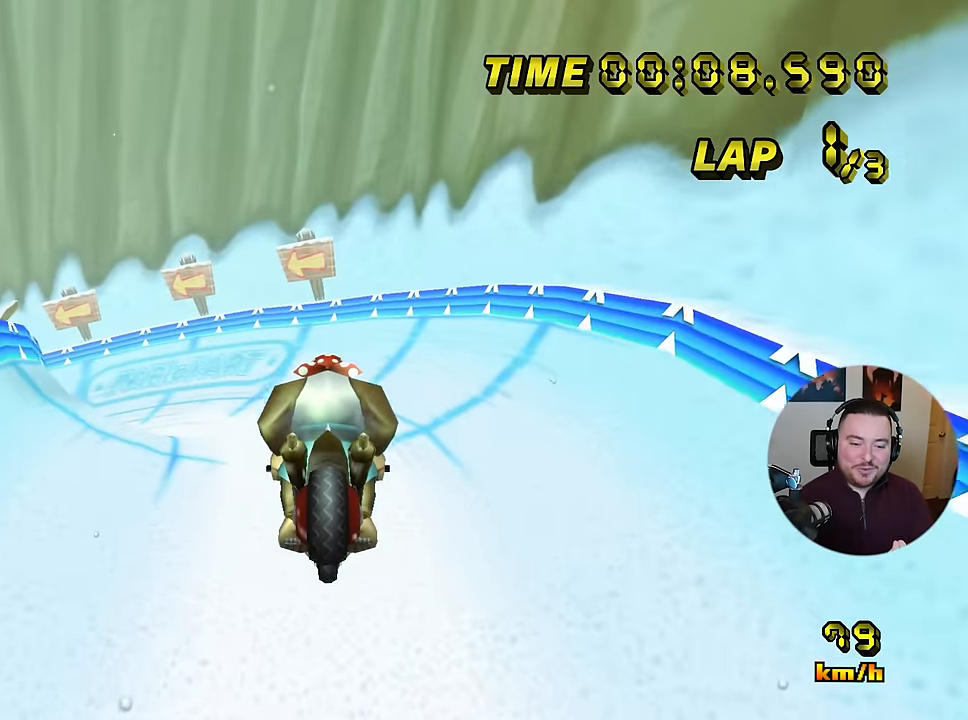
{"buttons": ["A", "R1"], "left_stick": "up-left", "events": [[217, "R1", "down"]]}